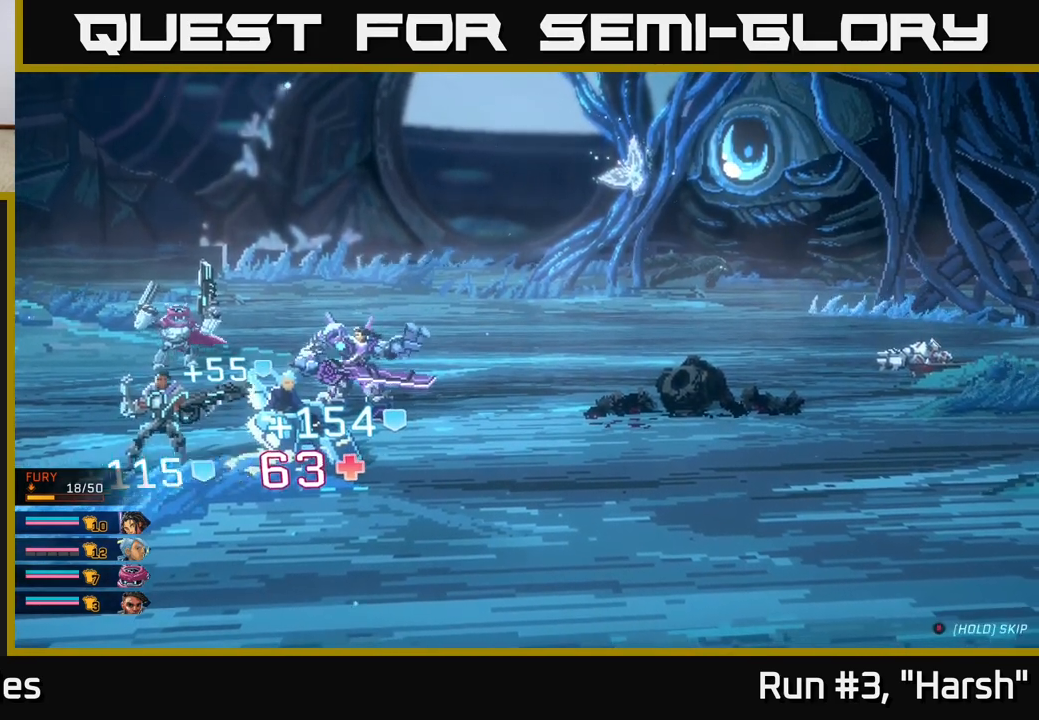
Gameplay with a controller (Xbox layout); each line is a JSON object with the inputs held at the frame after it. "events" lists button and stick changes between this image and that frame as [ms after this image, input, new state], when the widget could be followed in between.
{"buttons": [], "left_stick": "center", "right_stick": "center", "events": []}
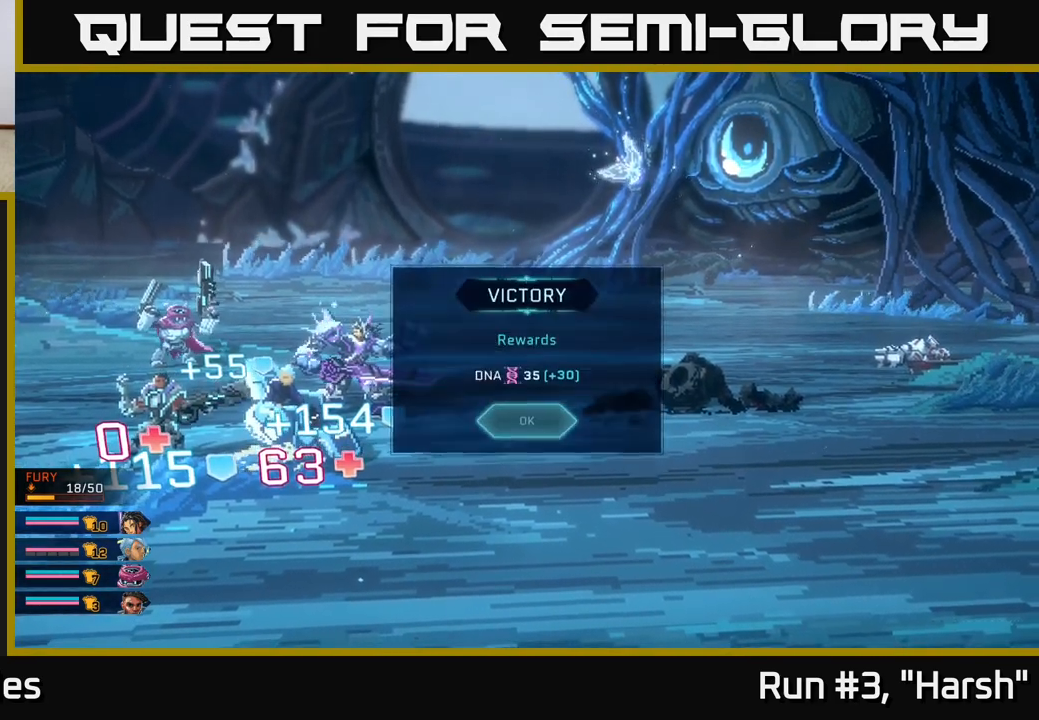
{"buttons": [], "left_stick": "center", "right_stick": "center", "events": [[200, "A", "down"], [300, "A", "up"]]}
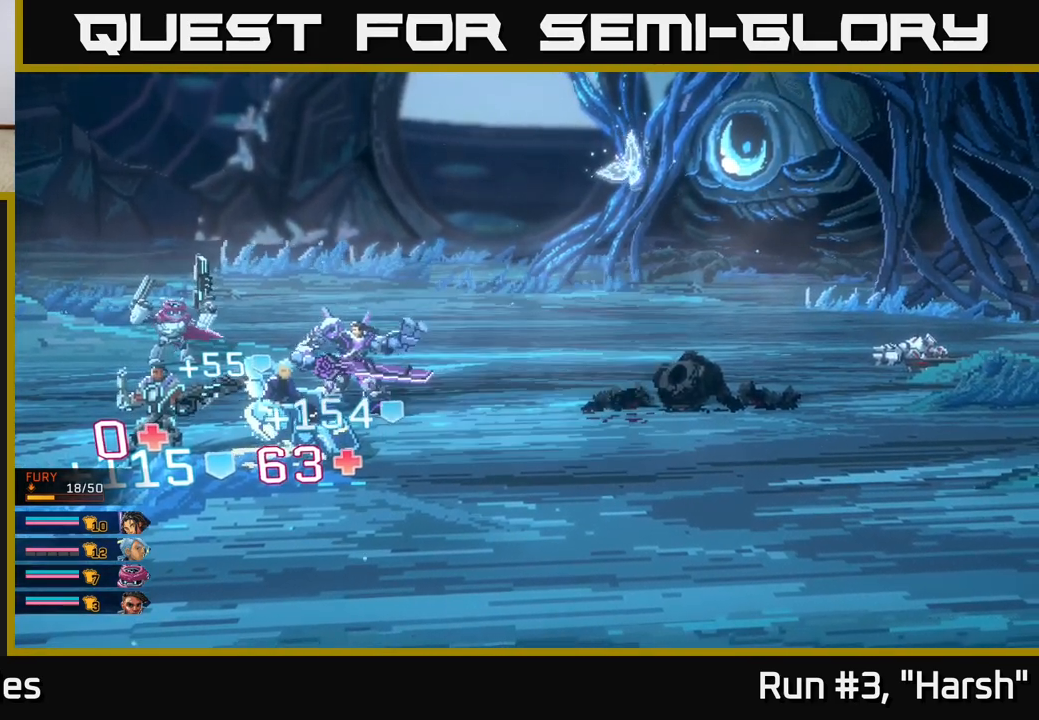
{"buttons": [], "left_stick": "center", "right_stick": "center", "events": []}
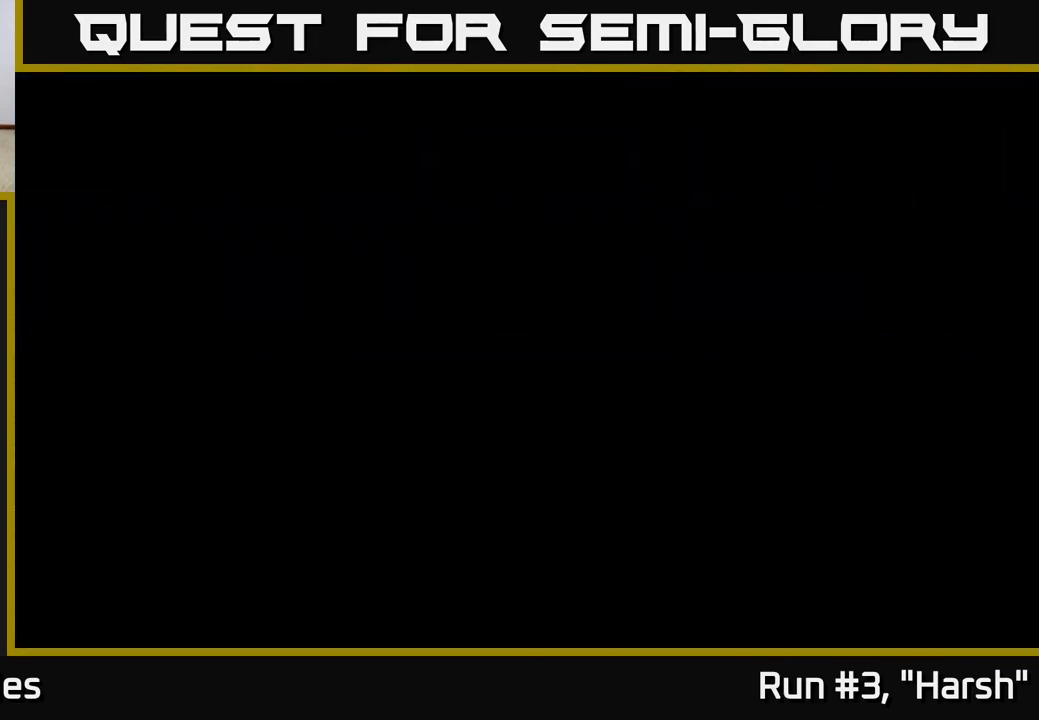
{"buttons": [], "left_stick": "center", "right_stick": "center", "events": [[150, "A", "down"], [183, "A", "up"]]}
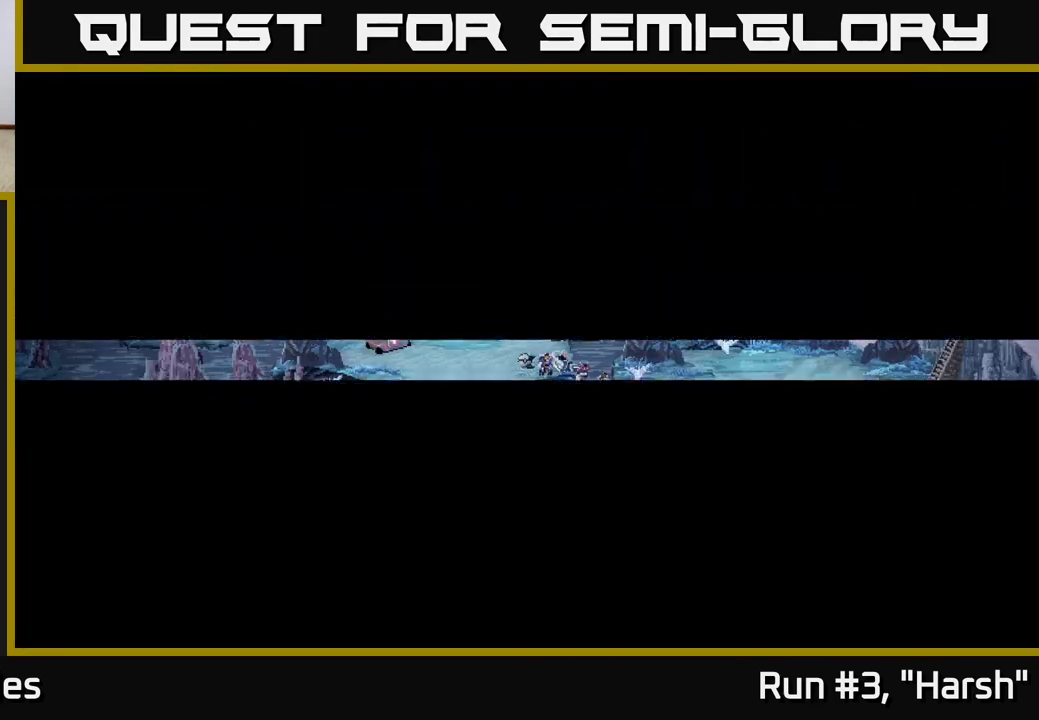
{"buttons": [], "left_stick": "center", "right_stick": "center", "events": []}
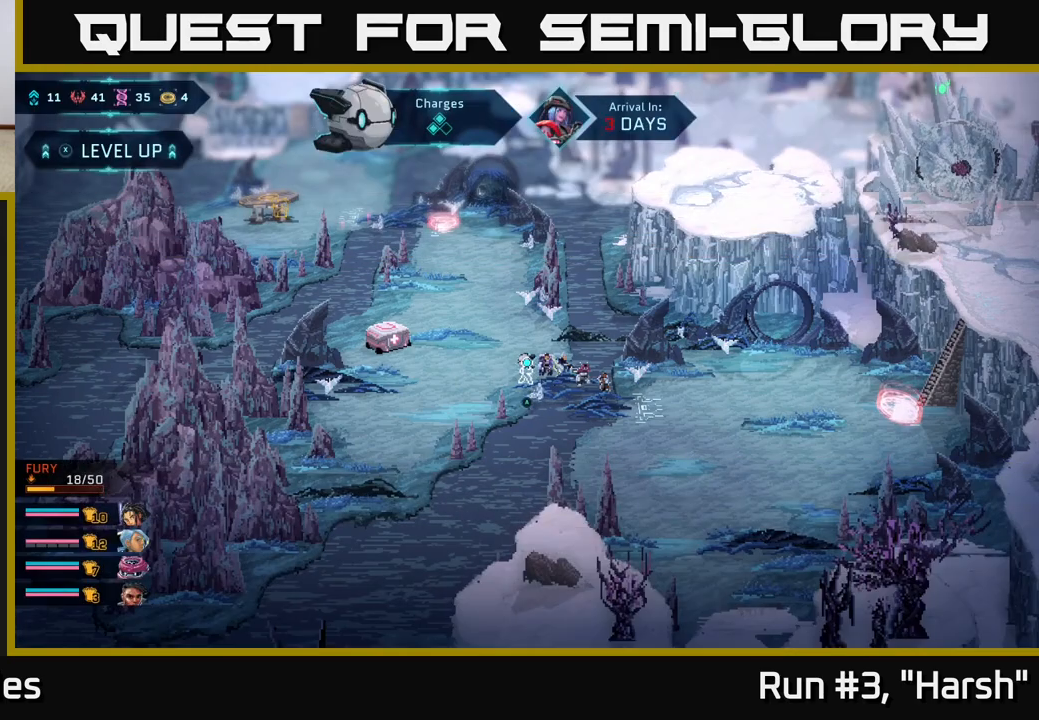
{"buttons": [], "left_stick": "left", "right_stick": "center", "events": [[450, "left_stick", "left"]]}
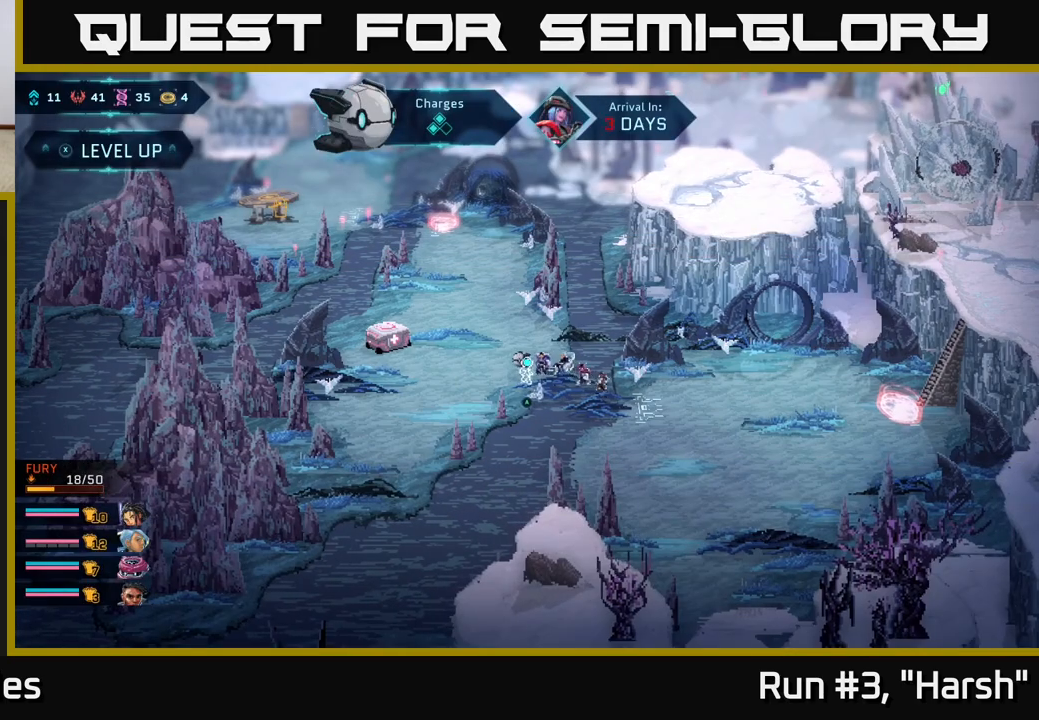
{"buttons": ["X"], "left_stick": "center", "right_stick": "center", "events": [[67, "left_stick", "up-left"], [417, "left_stick", "center"], [450, "X", "down"]]}
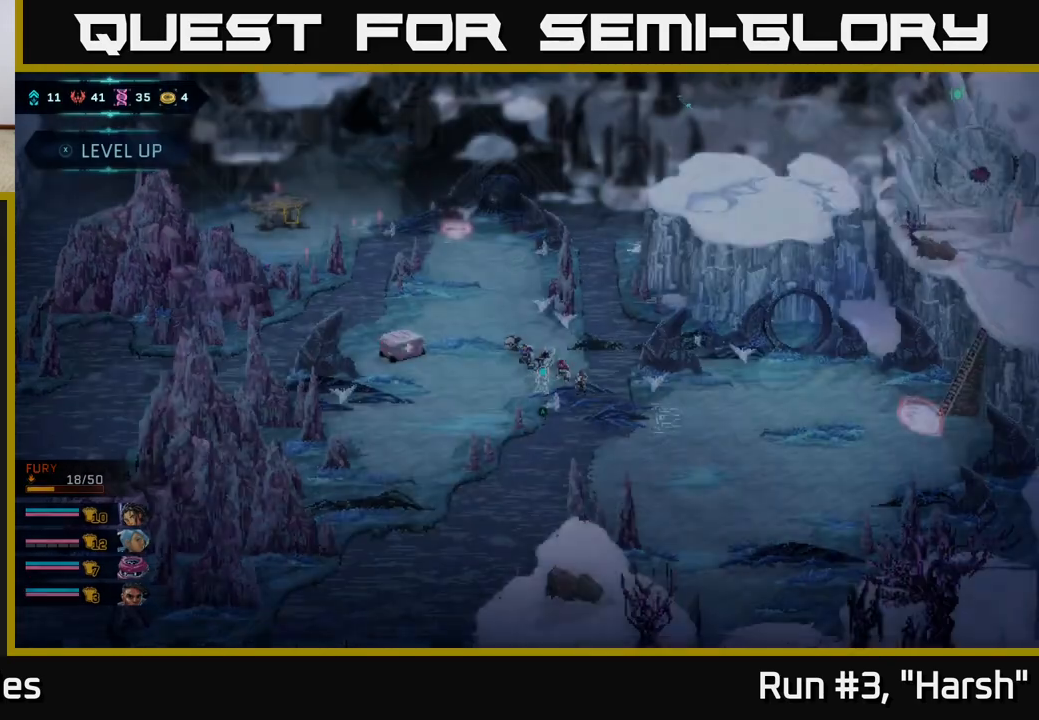
{"buttons": [], "left_stick": "center", "right_stick": "center", "events": [[17, "X", "up"]]}
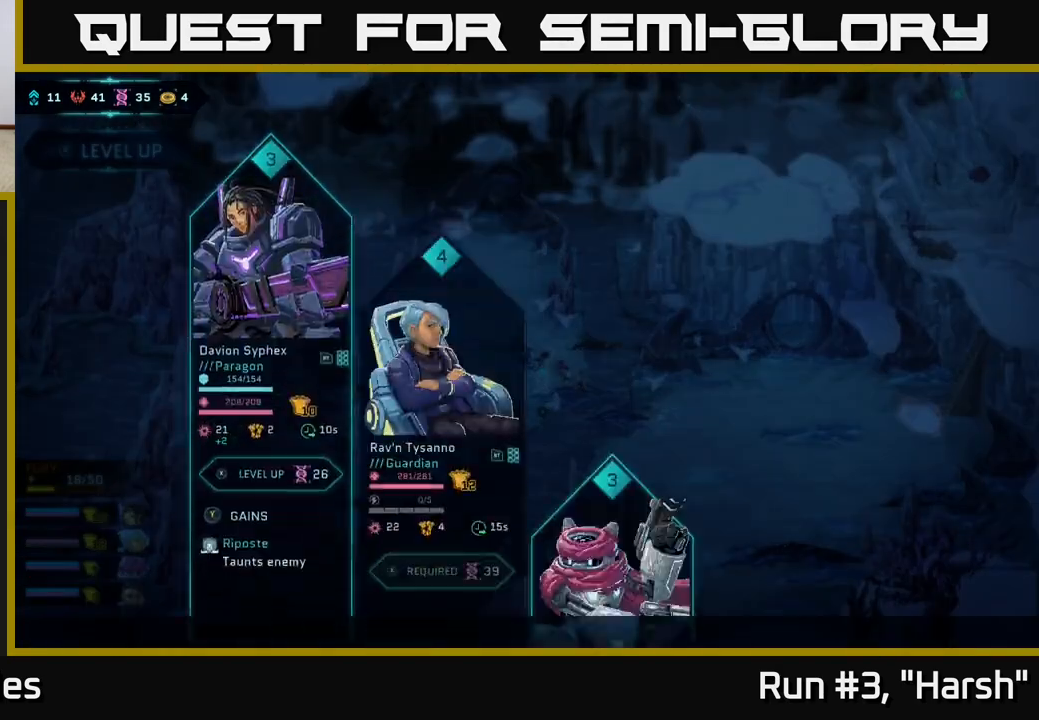
{"buttons": [], "left_stick": "center", "right_stick": "center", "events": []}
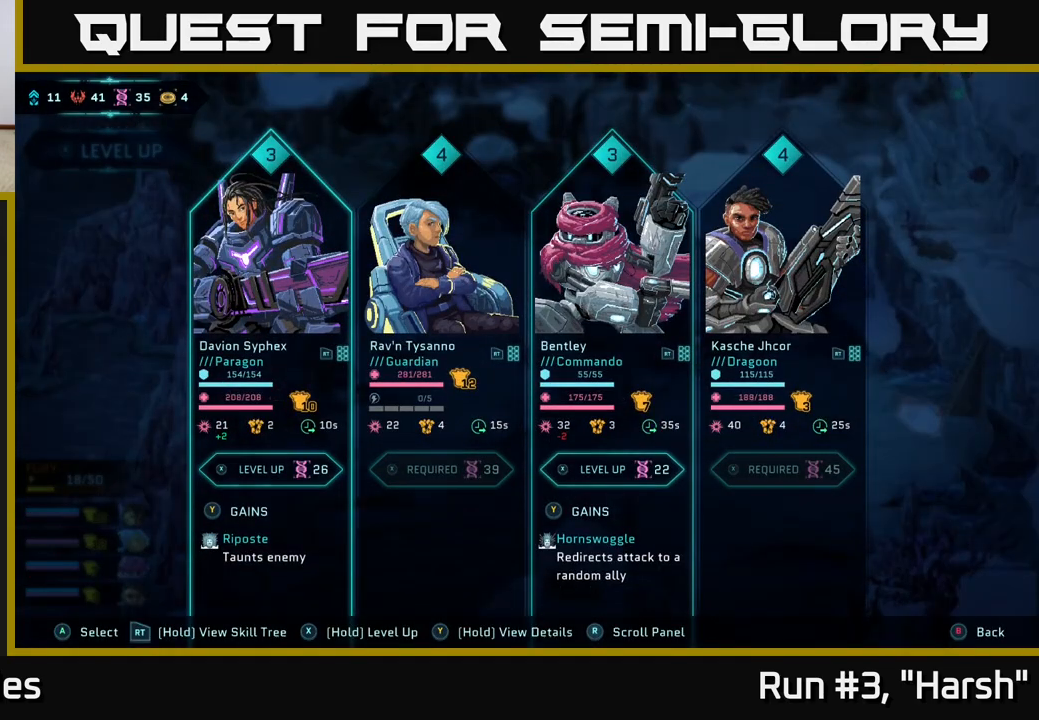
{"buttons": [], "left_stick": "center", "right_stick": "center", "events": [[67, "DPAD_RIGHT", "down"], [450, "DPAD_RIGHT", "up"]]}
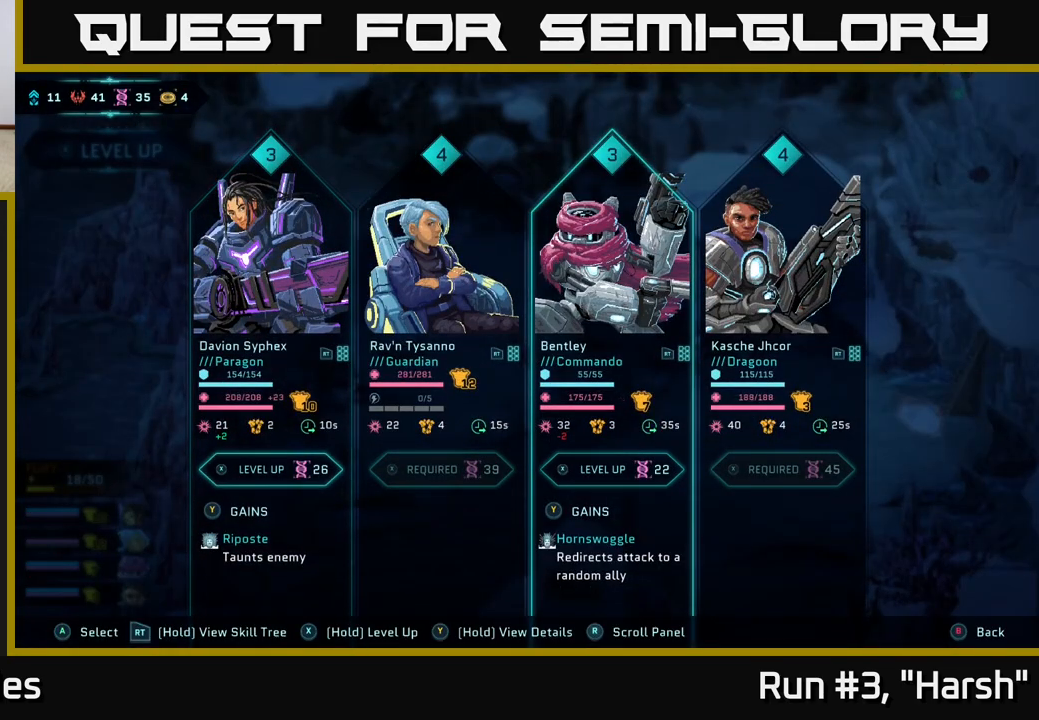
{"buttons": ["DPAD_LEFT"], "left_stick": "center", "right_stick": "center", "events": [[100, "DPAD_RIGHT", "down"], [233, "DPAD_RIGHT", "up"], [450, "DPAD_LEFT", "down"]]}
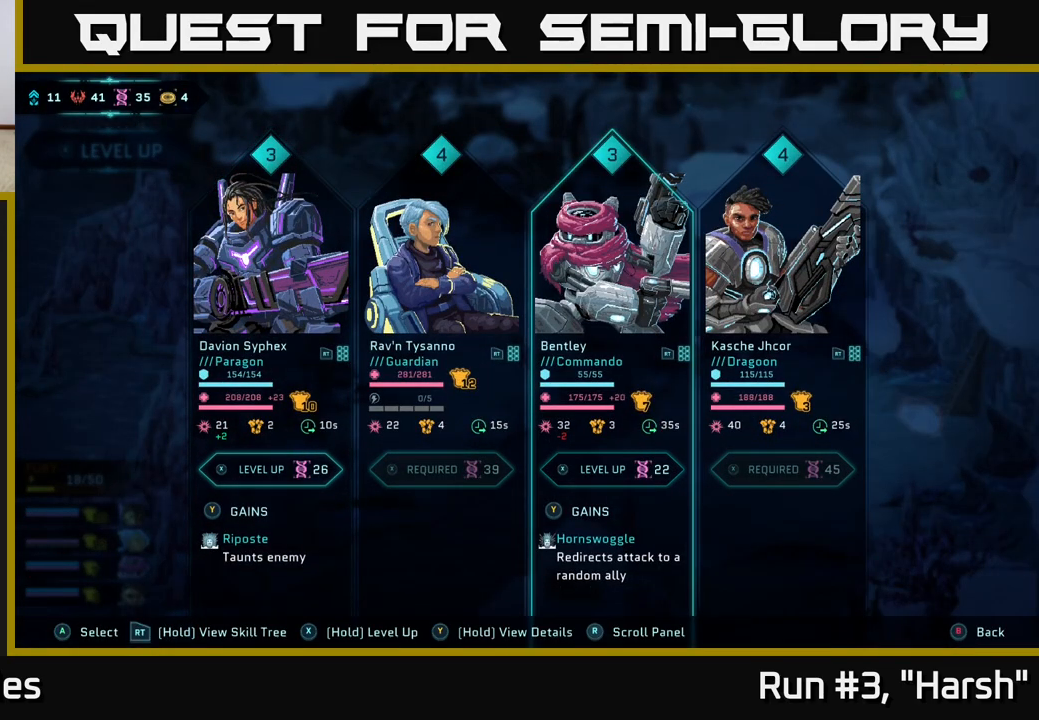
{"buttons": ["X"], "left_stick": "center", "right_stick": "center", "events": [[100, "DPAD_LEFT", "up"], [333, "X", "down"]]}
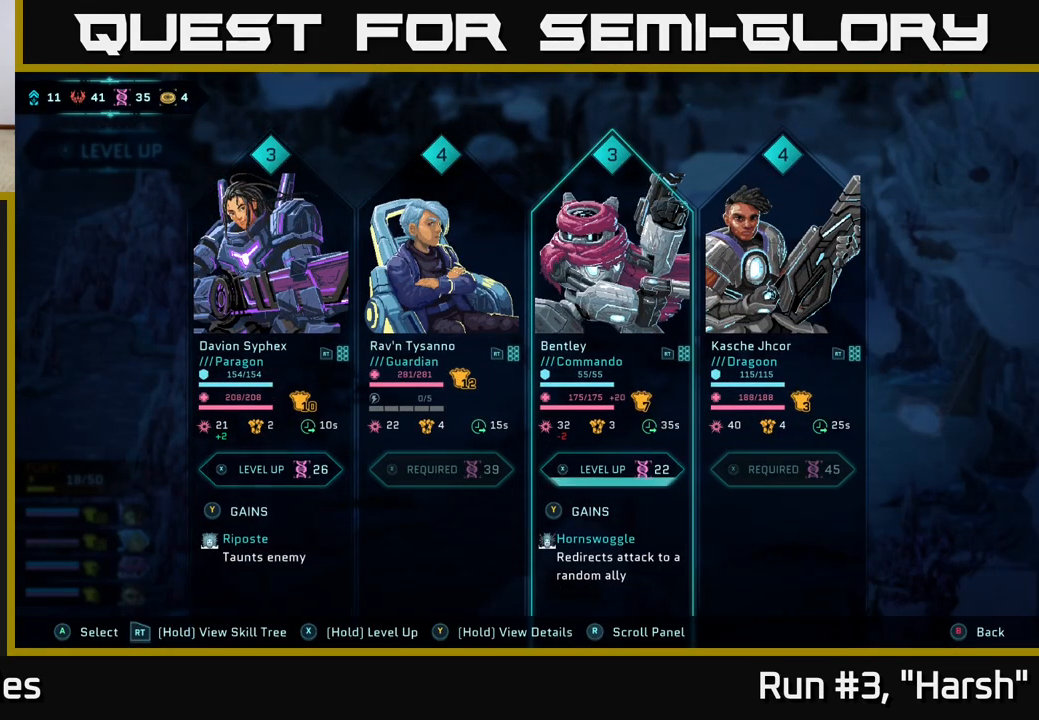
{"buttons": ["X"], "left_stick": "center", "right_stick": "center", "events": []}
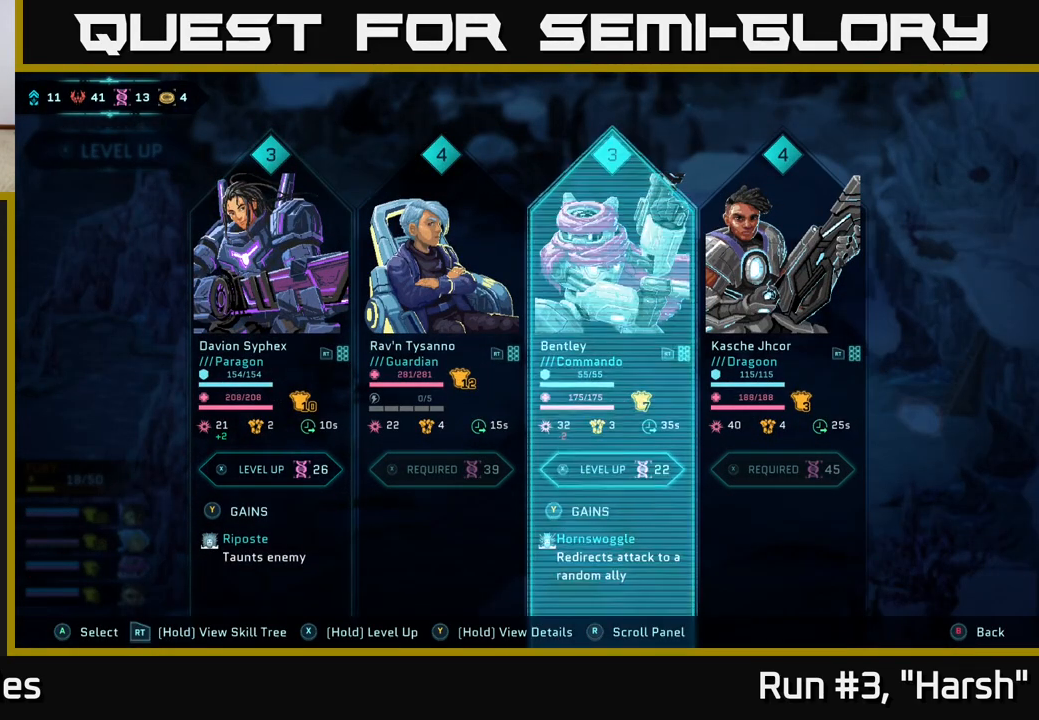
{"buttons": [], "left_stick": "center", "right_stick": "center", "events": [[167, "X", "up"]]}
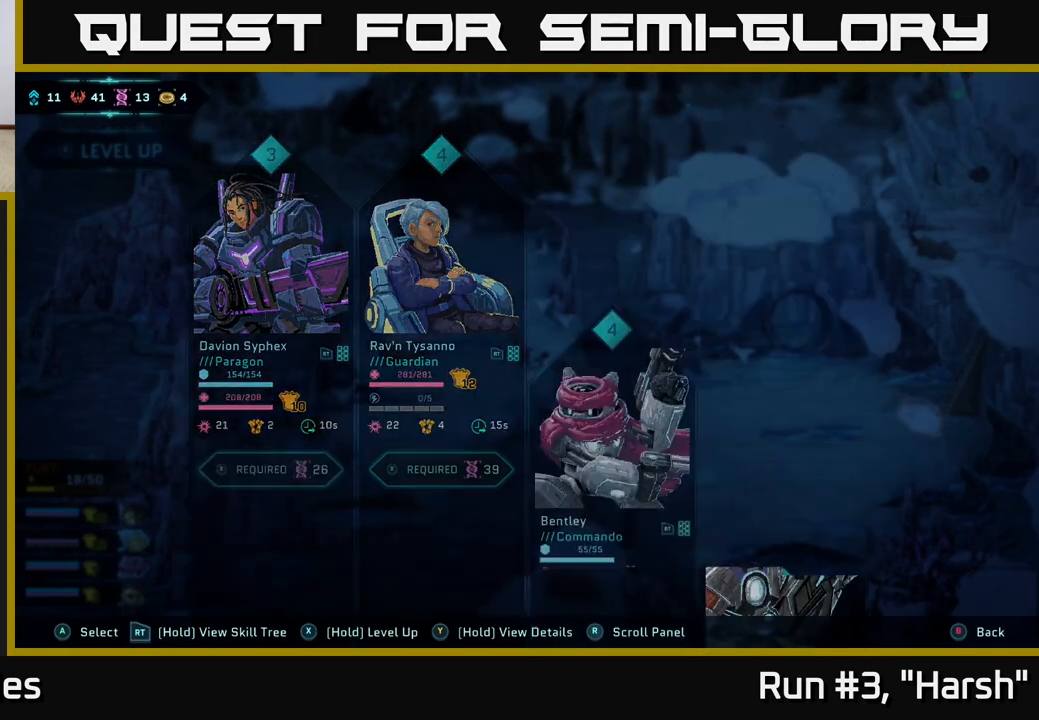
{"buttons": ["B"], "left_stick": "center", "right_stick": "center", "events": [[450, "B", "down"]]}
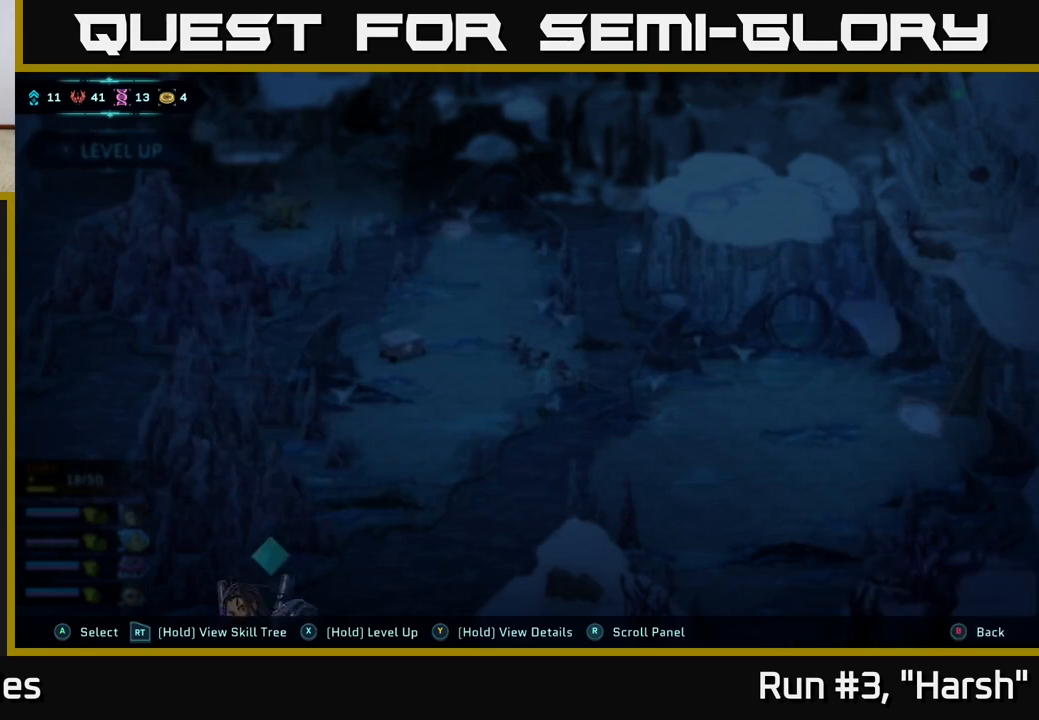
{"buttons": [], "left_stick": "center", "right_stick": "center", "events": [[67, "B", "up"]]}
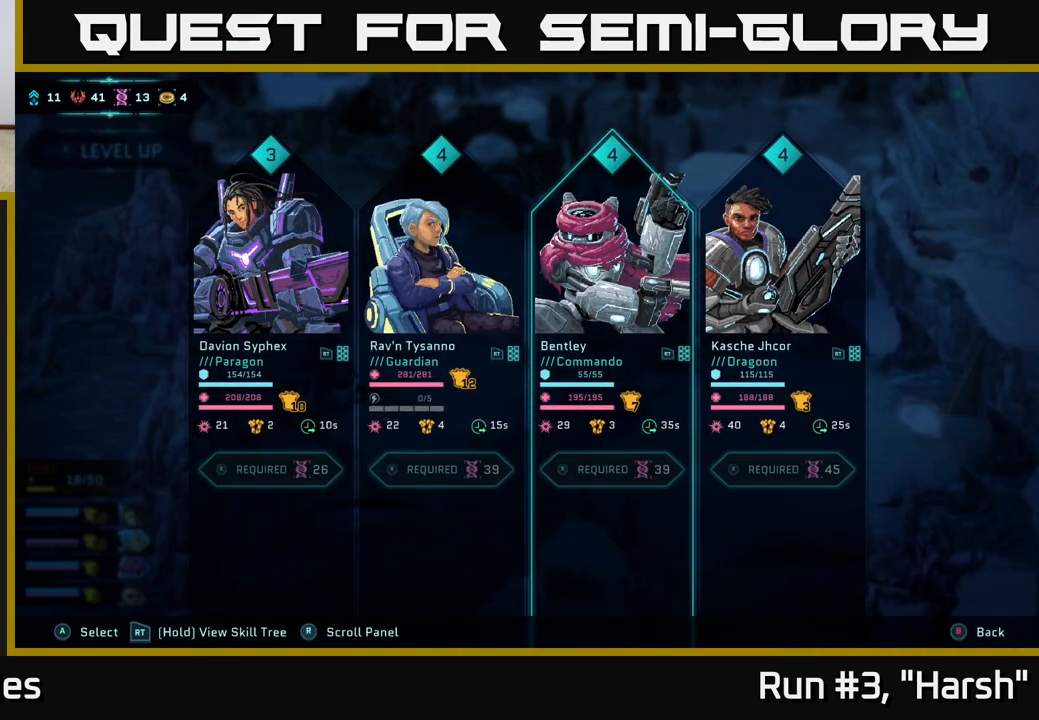
{"buttons": [], "left_stick": "center", "right_stick": "center", "events": [[283, "X", "down"], [367, "X", "up"]]}
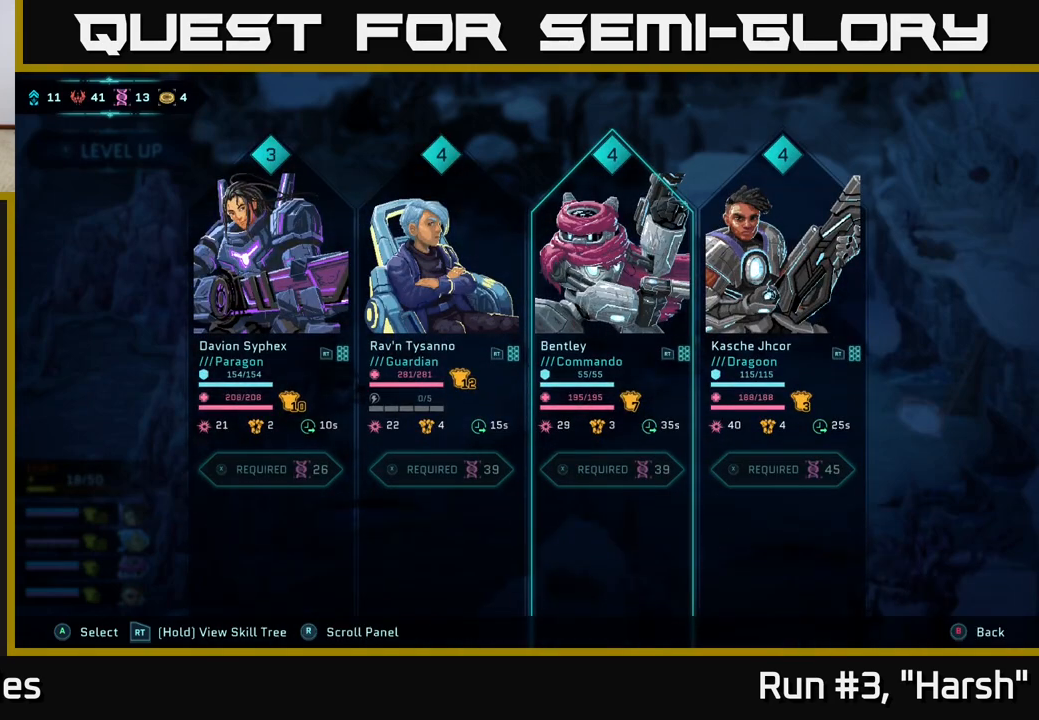
{"buttons": [], "left_stick": "center", "right_stick": "center", "events": [[233, "A", "down"], [300, "A", "up"]]}
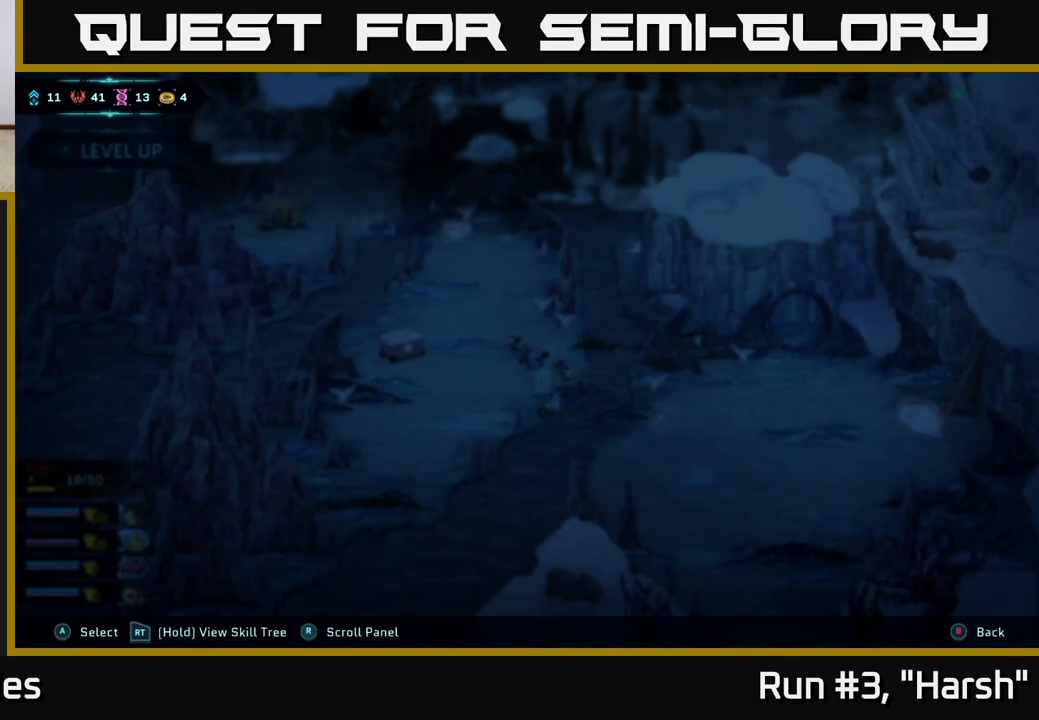
{"buttons": [], "left_stick": "center", "right_stick": "center", "events": [[383, "DPAD_DOWN", "down"], [500, "DPAD_DOWN", "up"]]}
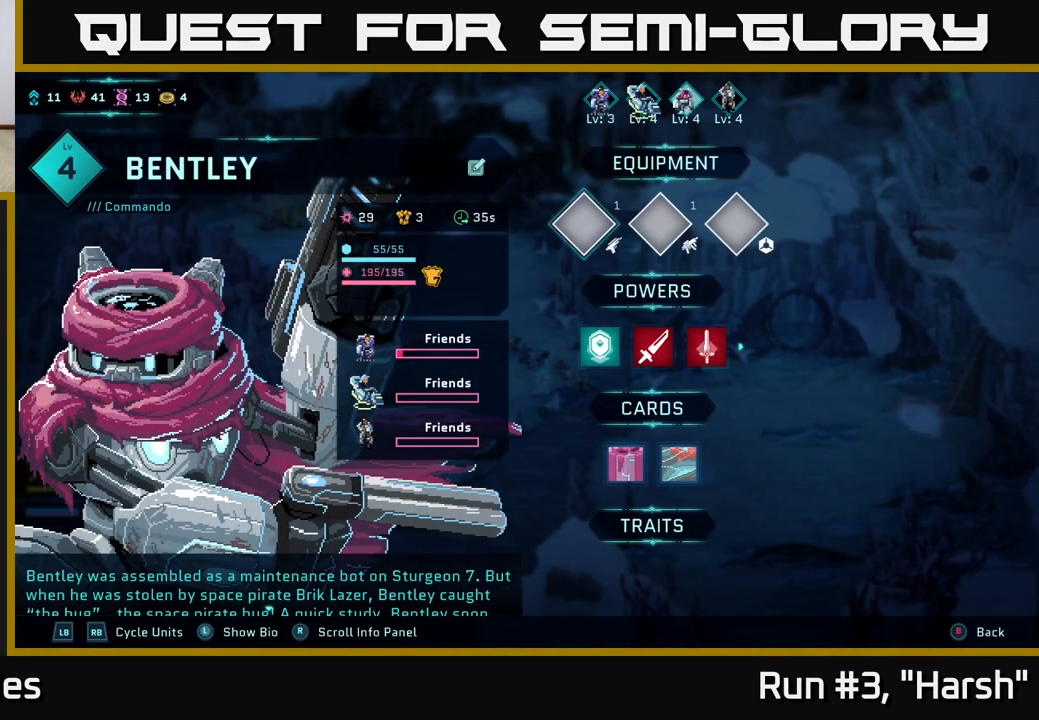
{"buttons": [], "left_stick": "center", "right_stick": "center", "events": [[367, "A", "down"], [433, "A", "up"]]}
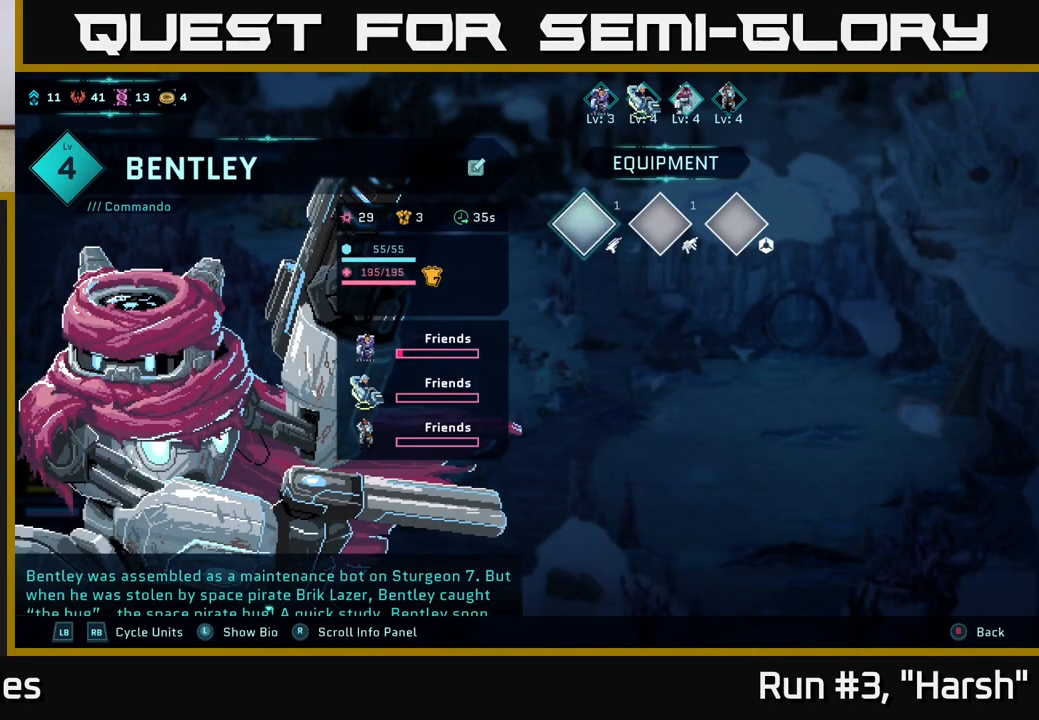
{"buttons": [], "left_stick": "center", "right_stick": "center", "events": []}
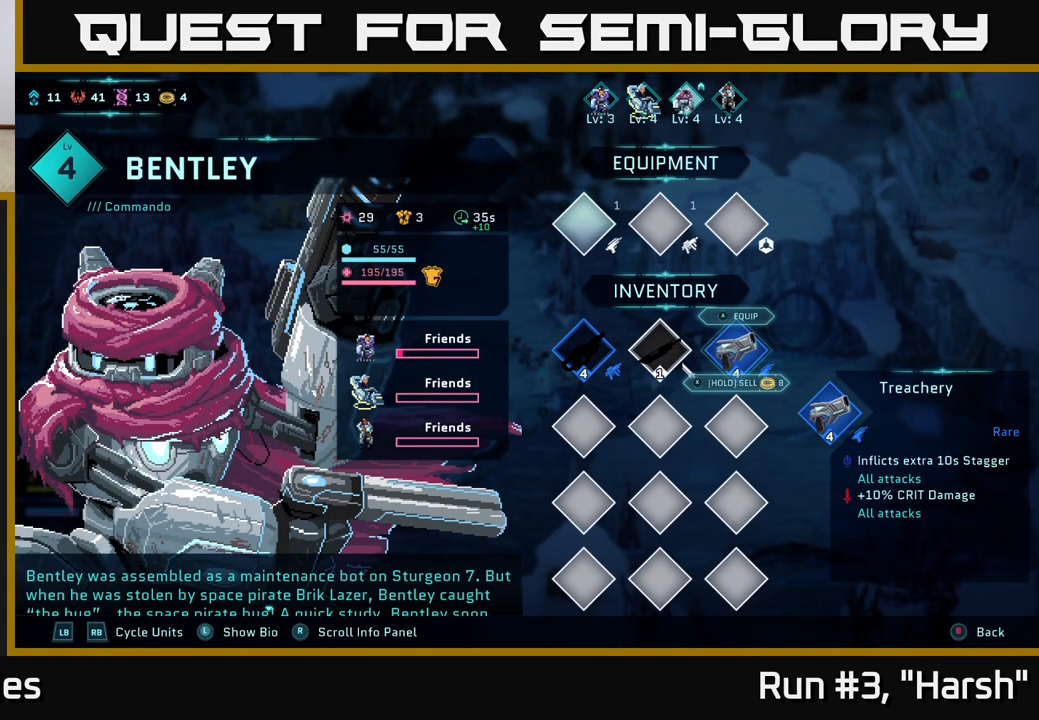
{"buttons": [], "left_stick": "center", "right_stick": "center", "events": [[267, "DPAD_RIGHT", "down"], [400, "DPAD_RIGHT", "up"]]}
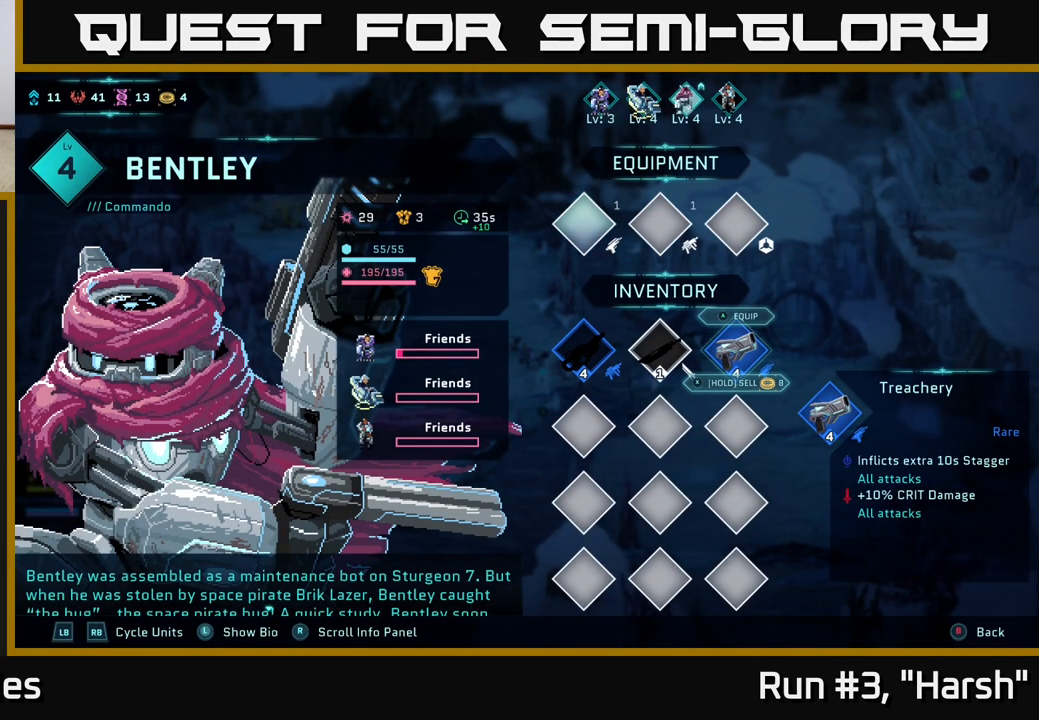
{"buttons": [], "left_stick": "center", "right_stick": "center", "events": [[367, "A", "down"], [417, "A", "up"]]}
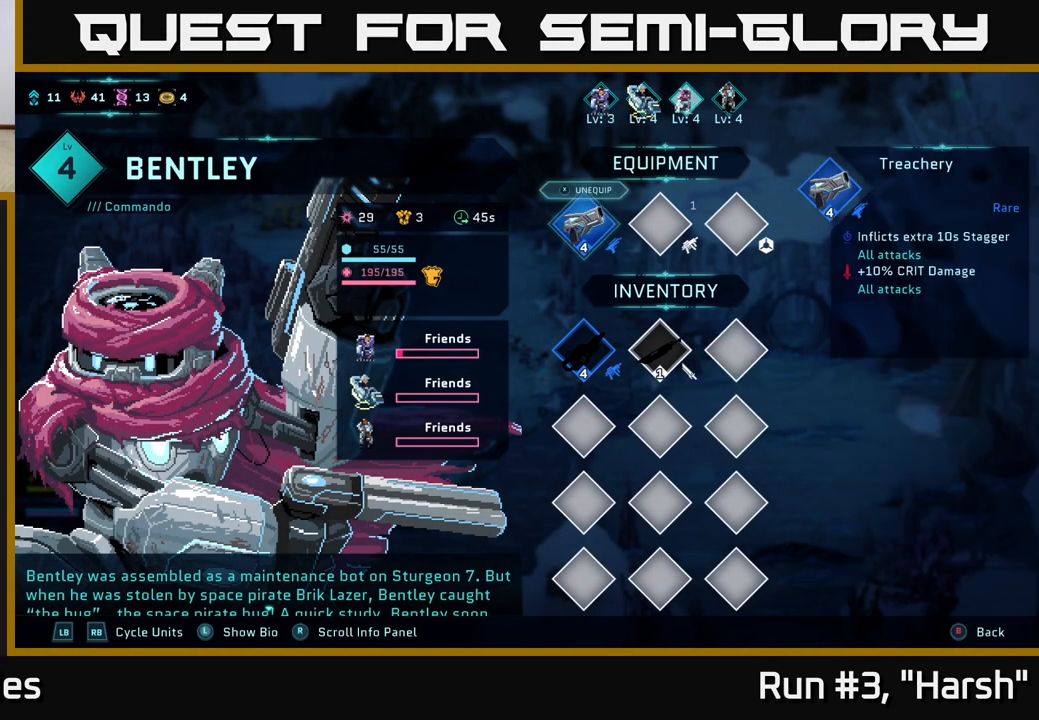
{"buttons": ["A"], "left_stick": "center", "right_stick": "center", "events": [[217, "DPAD_RIGHT", "down"], [350, "DPAD_RIGHT", "up"], [500, "A", "down"]]}